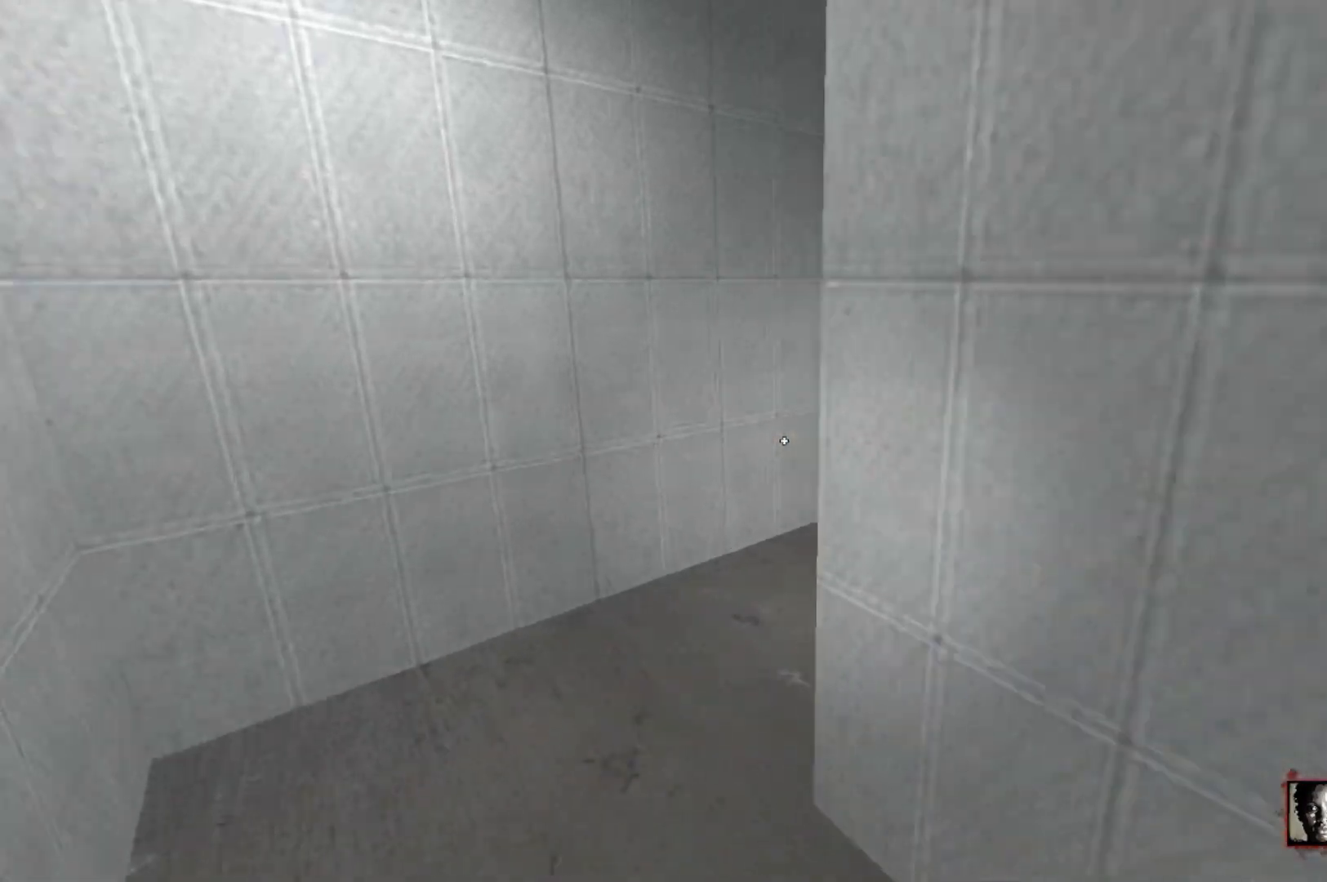
Gameplay with keyboard and mouse; each line is a JSON object with the keys and mouse buttons held at the frame after it. "events" lists presses ("down") and releases ("up") of "1", "2", "3", "4", "5", "a", "alt", "c", "caps_lock", "ctrl", "d", "e", "f", "q", "r", "s", "shift", "space", "tab", "w", "x", "z", "mouse_left", "mouse_wheel" and "mouse_right" between this image and that frame as [ms after this image, input, new state], when the widget could be followed in between. "mouse_left", "mouse_wheel", "mouse_right" = the "left", "wheel", "right" buttons of the "mouse" list. No other keys are recorded. "wheel" means that the mouse wheel is clicked or scrolled. Not read: mouse_move.
{"keys": ["w"], "mouse": [], "events": [[150, "a", "down"], [233, "a", "up"]]}
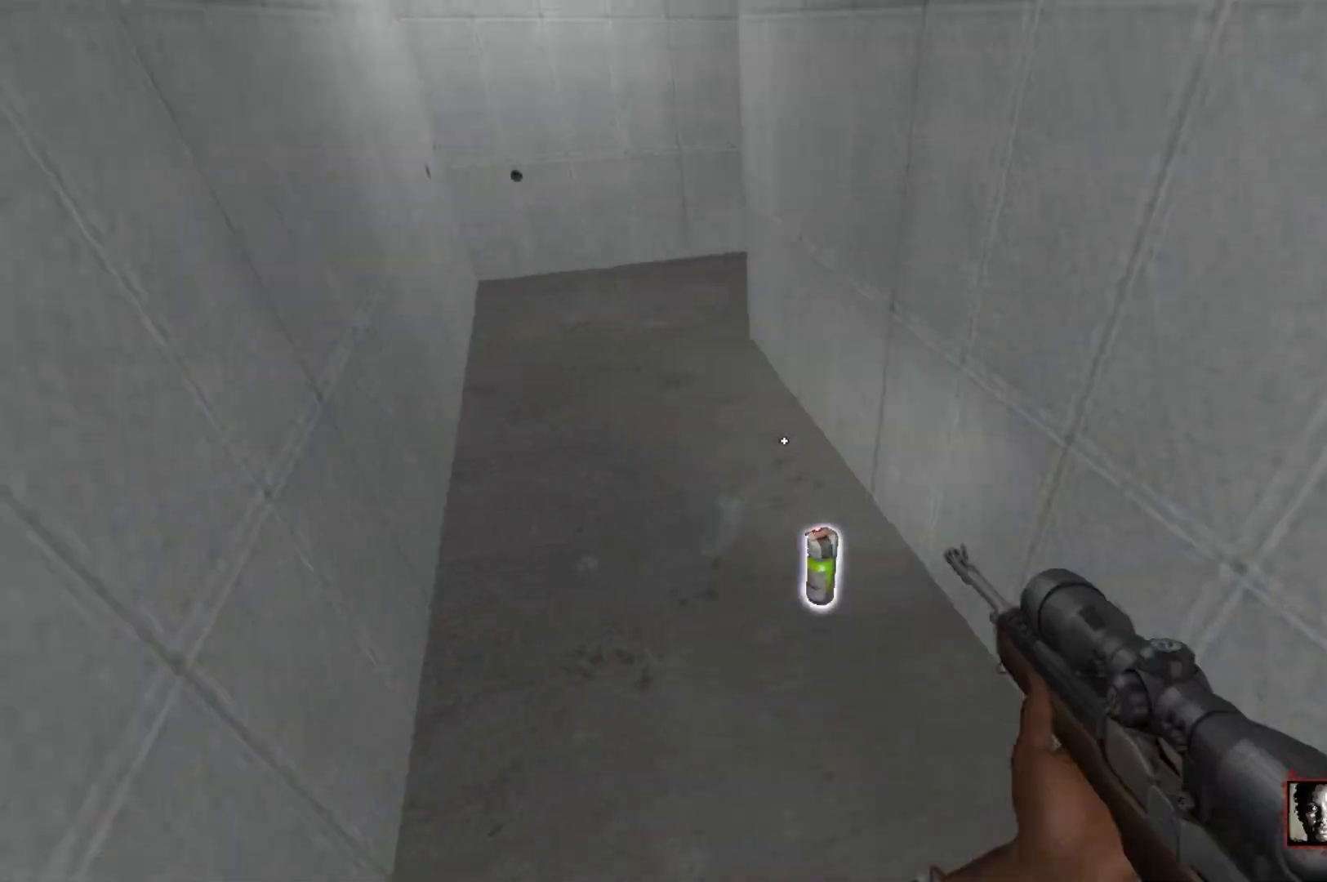
{"keys": ["r", "w"], "mouse": [], "events": [[67, "e", "down"], [167, "e", "up"], [200, "a", "down"], [400, "r", "down"], [450, "a", "up"]]}
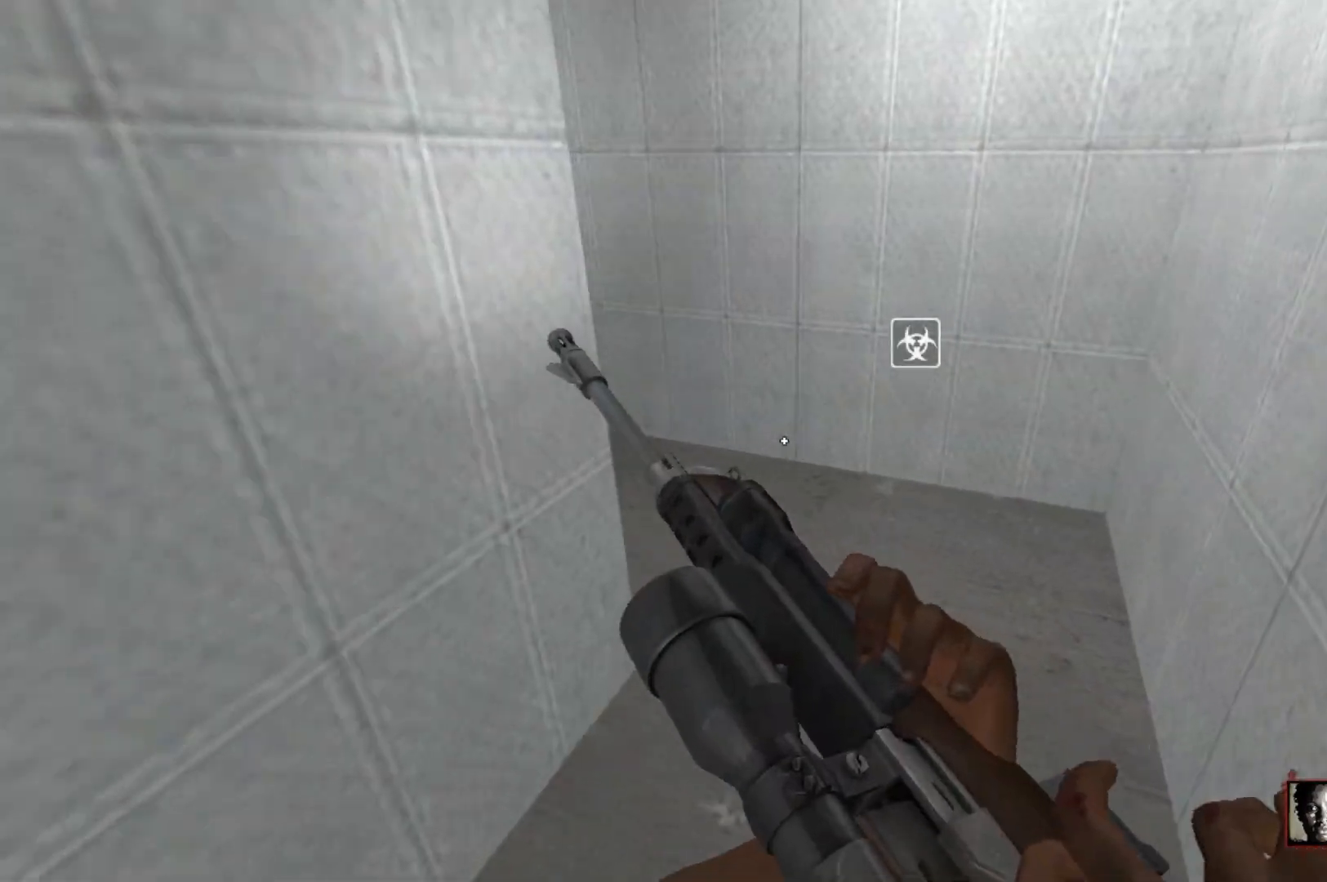
{"keys": ["a", "w"], "mouse": [], "events": [[33, "r", "up"], [367, "a", "down"]]}
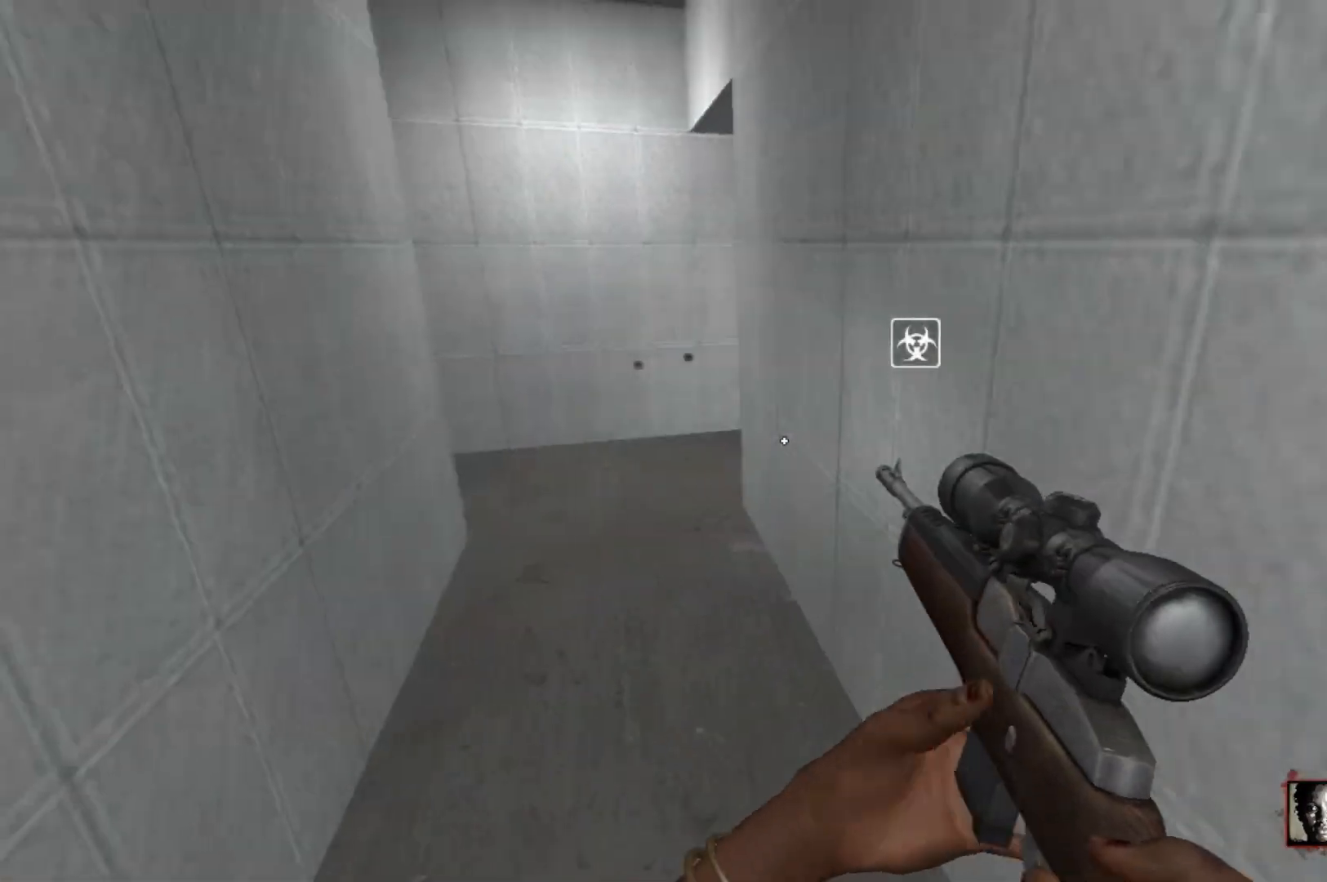
{"keys": ["w"], "mouse": [], "events": [[233, "a", "up"]]}
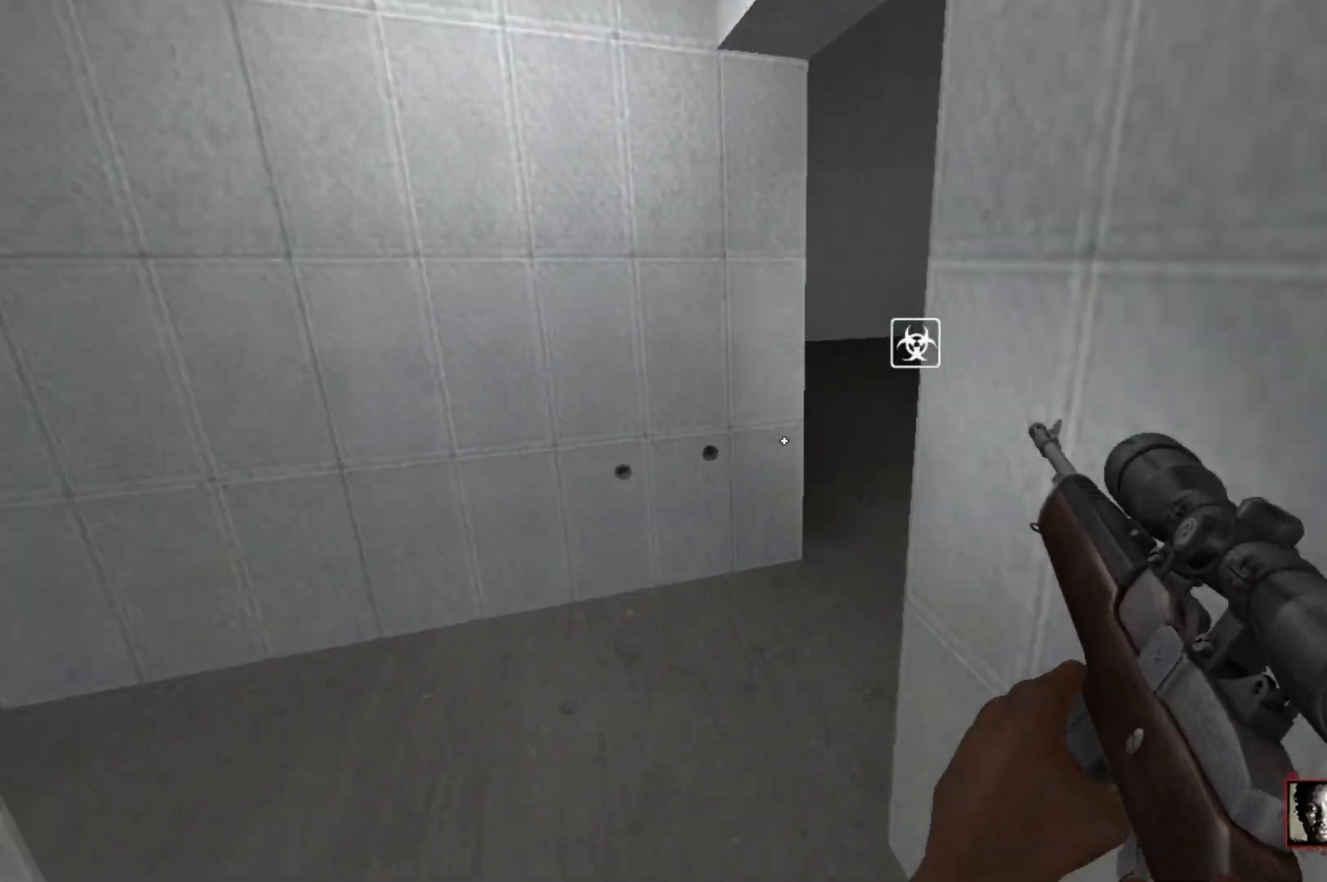
{"keys": ["w"], "mouse": [], "events": [[17, "a", "down"], [167, "a", "up"]]}
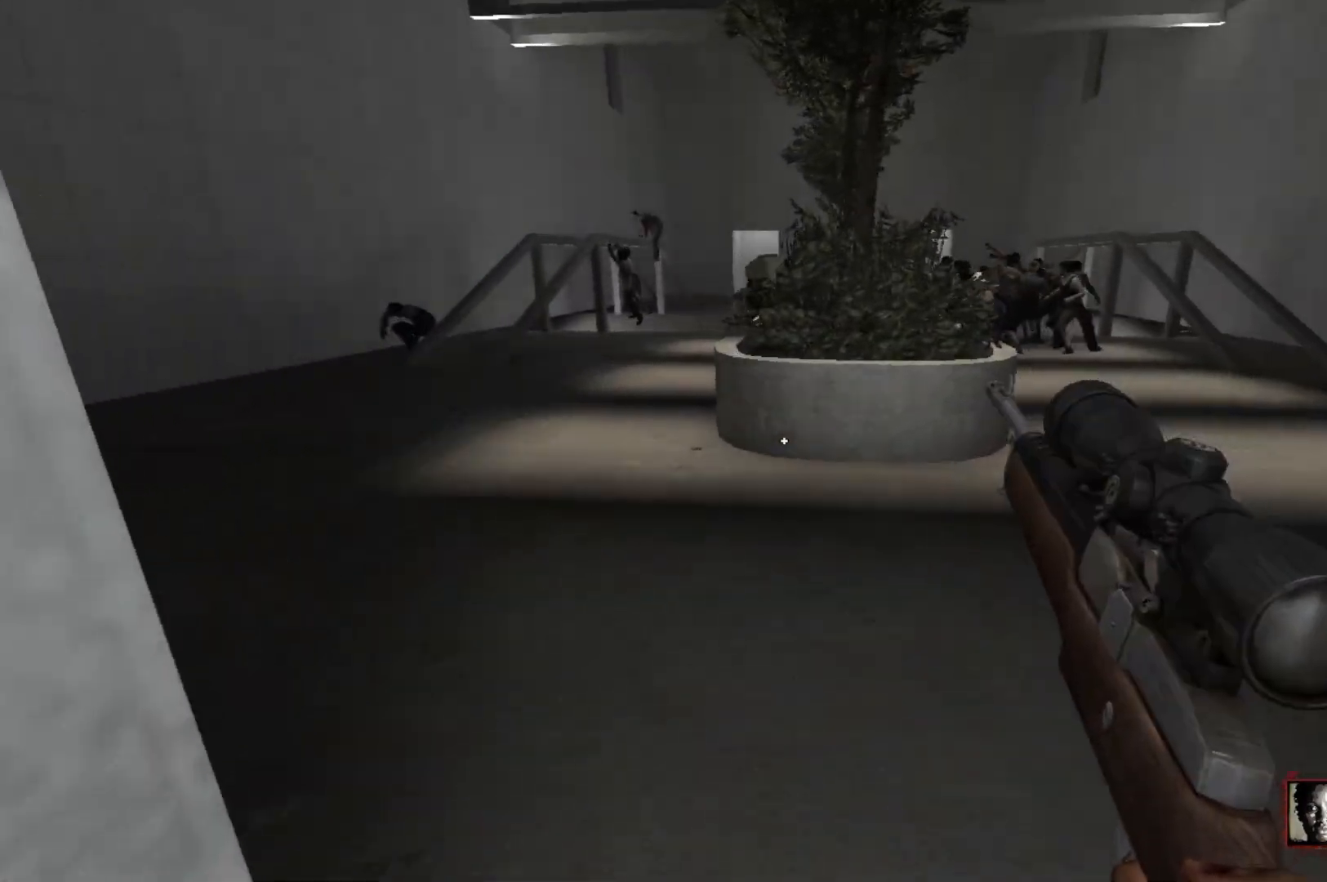
{"keys": ["a", "w"], "mouse": [], "events": [[33, "a", "down"]]}
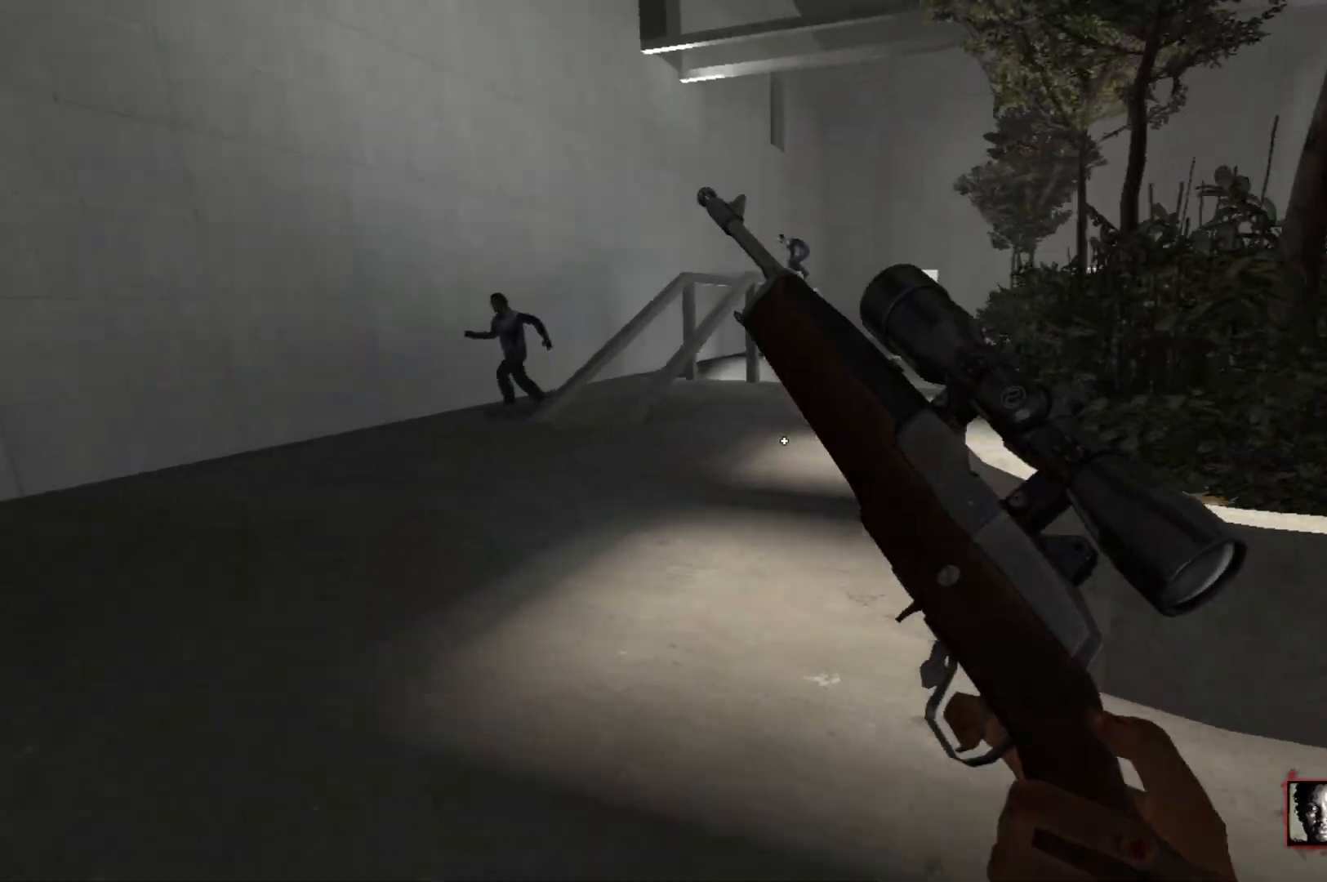
{"keys": ["a"], "mouse": [], "events": [[383, "w", "up"]]}
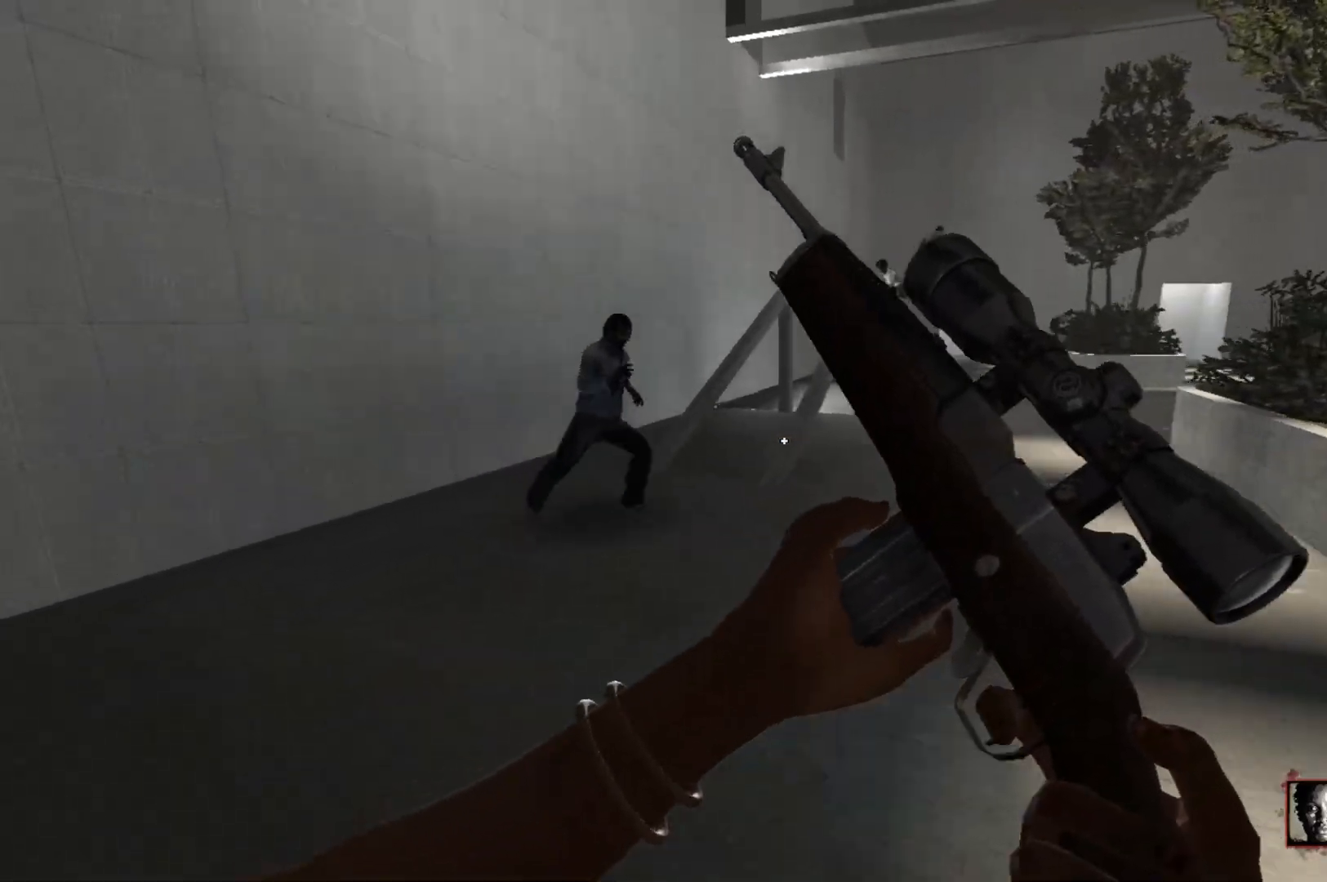
{"keys": ["w"], "mouse": [], "events": [[17, "w", "down"], [400, "a", "up"]]}
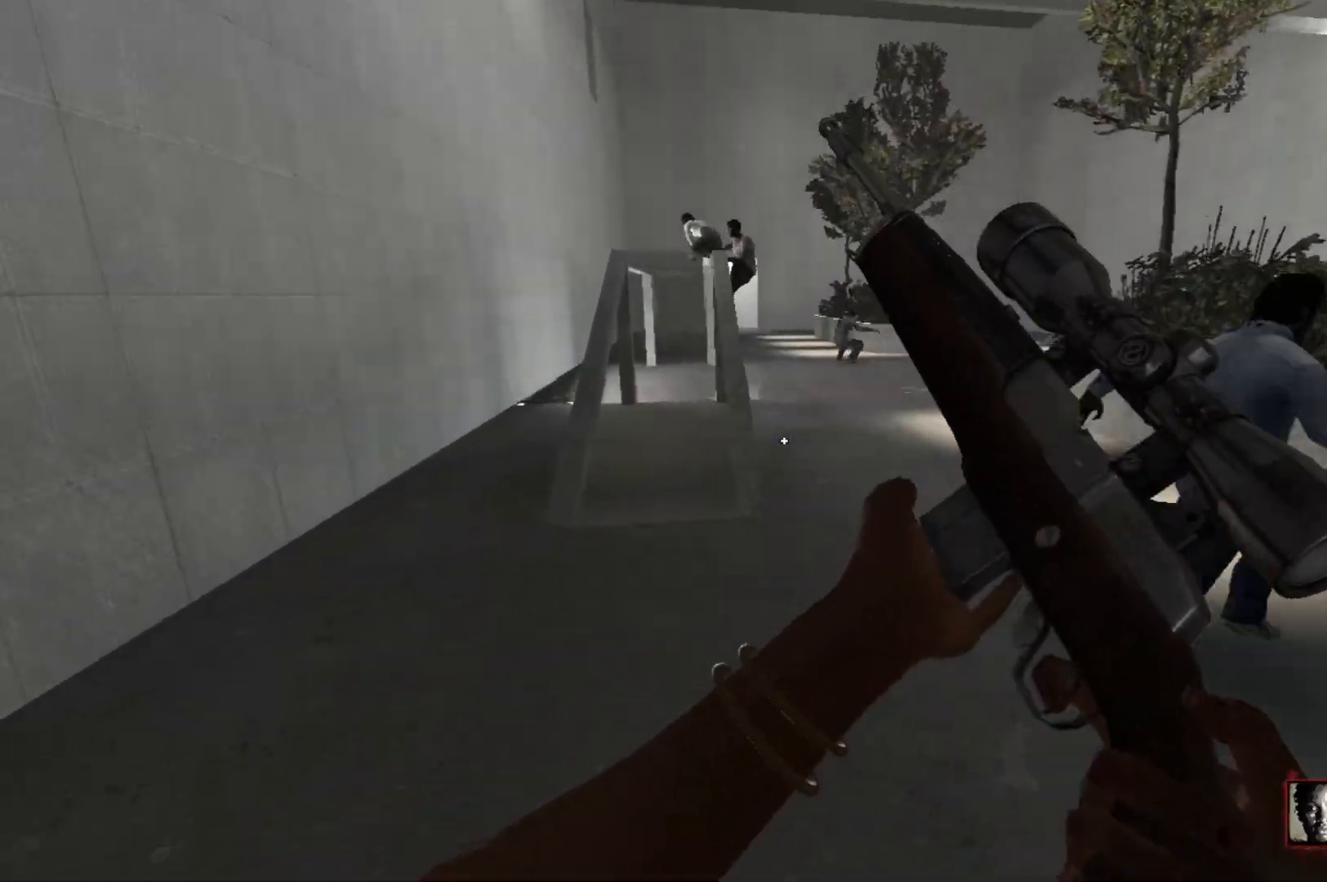
{"keys": ["w"], "mouse": [], "events": [[267, "a", "down"], [367, "a", "up"]]}
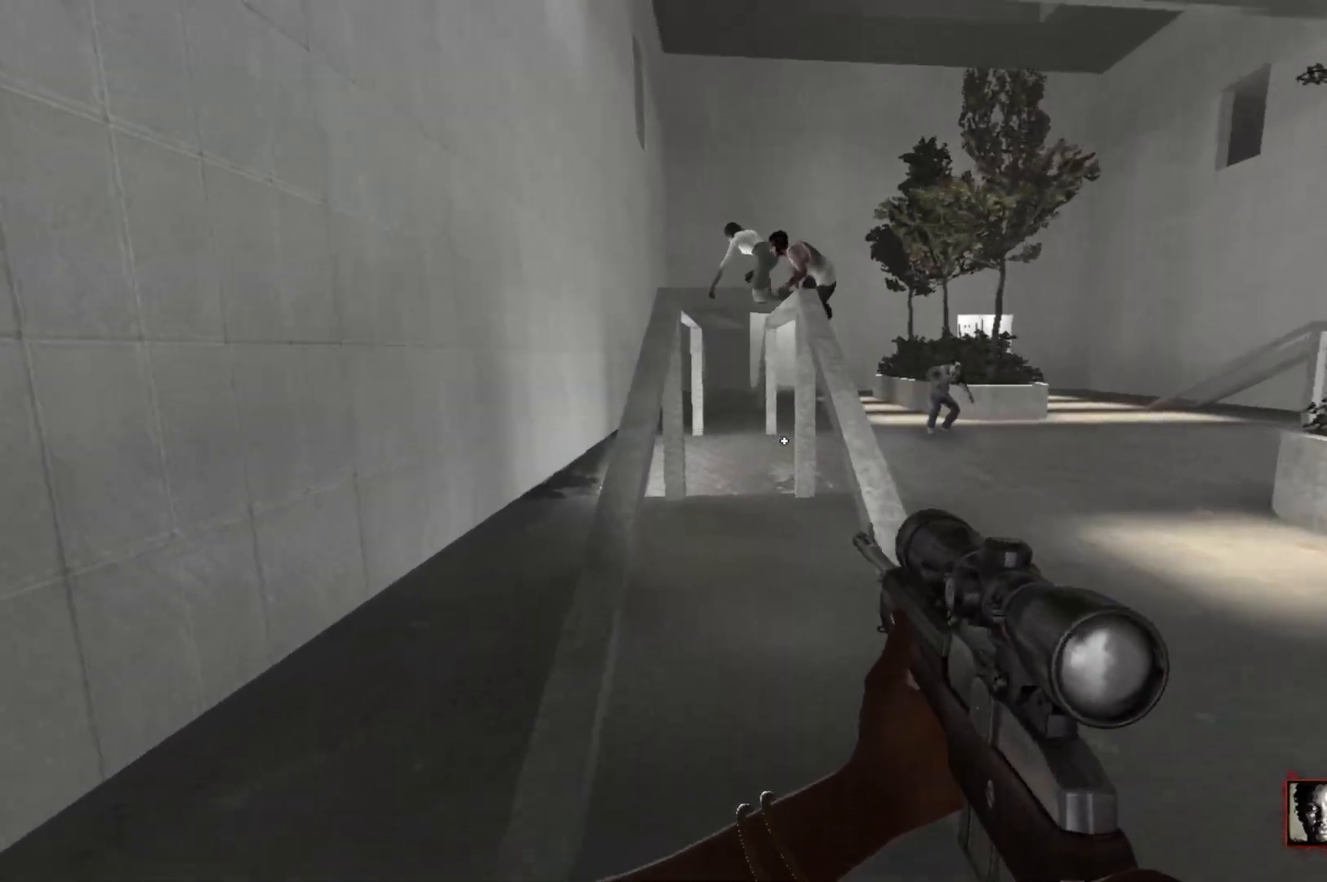
{"keys": ["w"], "mouse": [], "events": []}
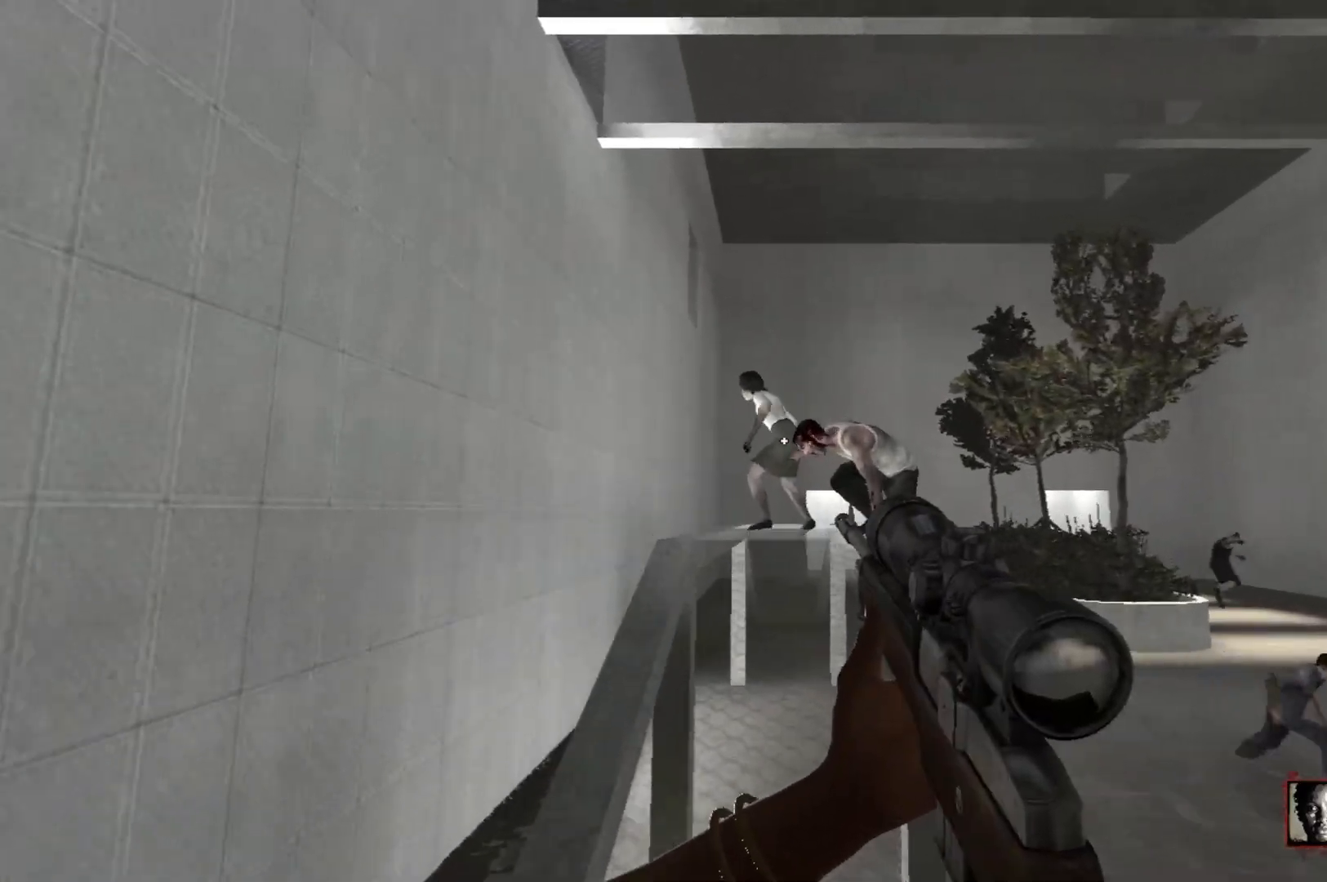
{"keys": ["a", "w"], "mouse": ["left"], "events": [[167, "mouse_left", "down"], [300, "mouse_left", "up"], [483, "a", "down"], [483, "mouse_left", "down"]]}
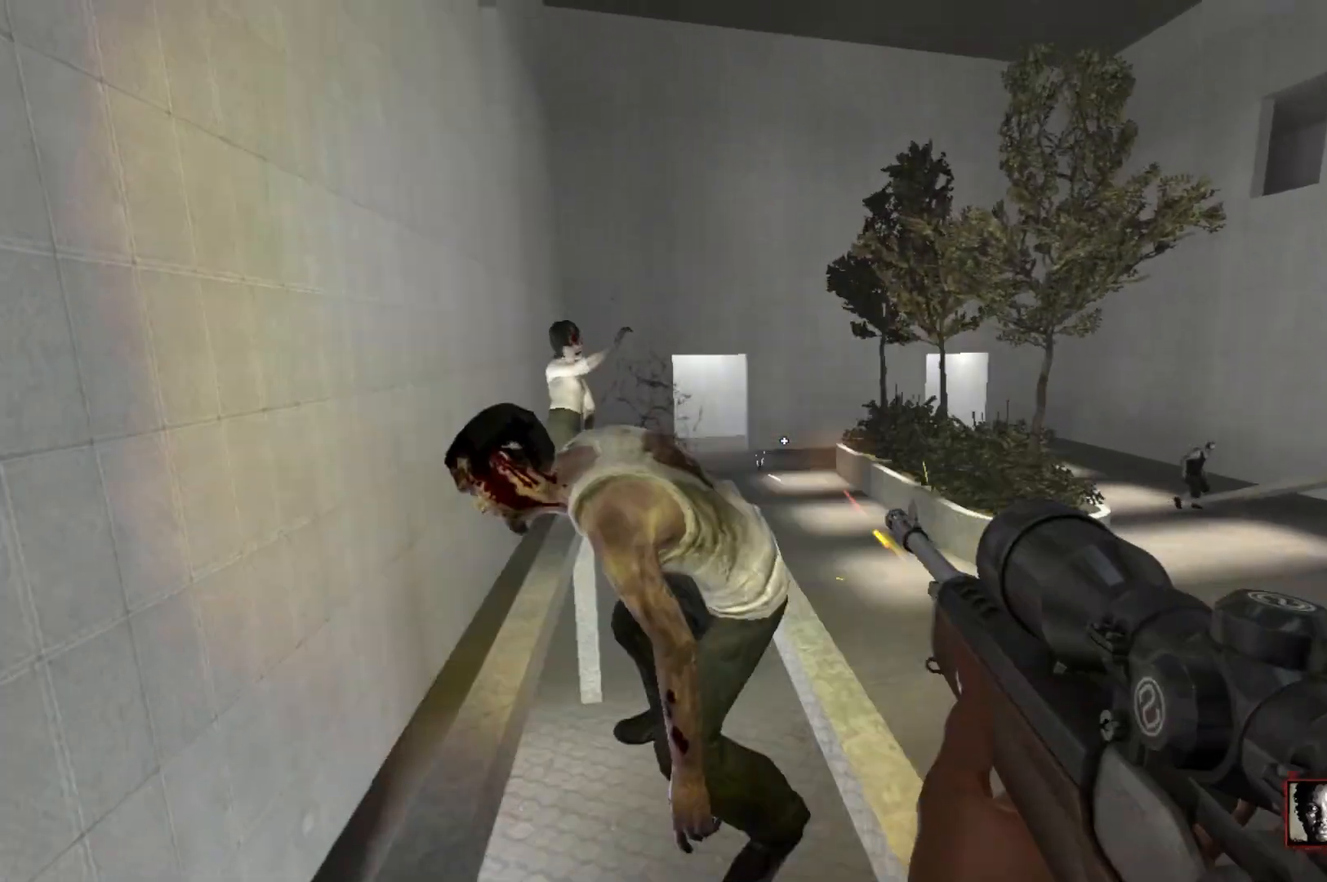
{"keys": ["w"], "mouse": ["left"], "events": [[133, "mouse_left", "up"], [267, "a", "up"], [500, "mouse_left", "down"]]}
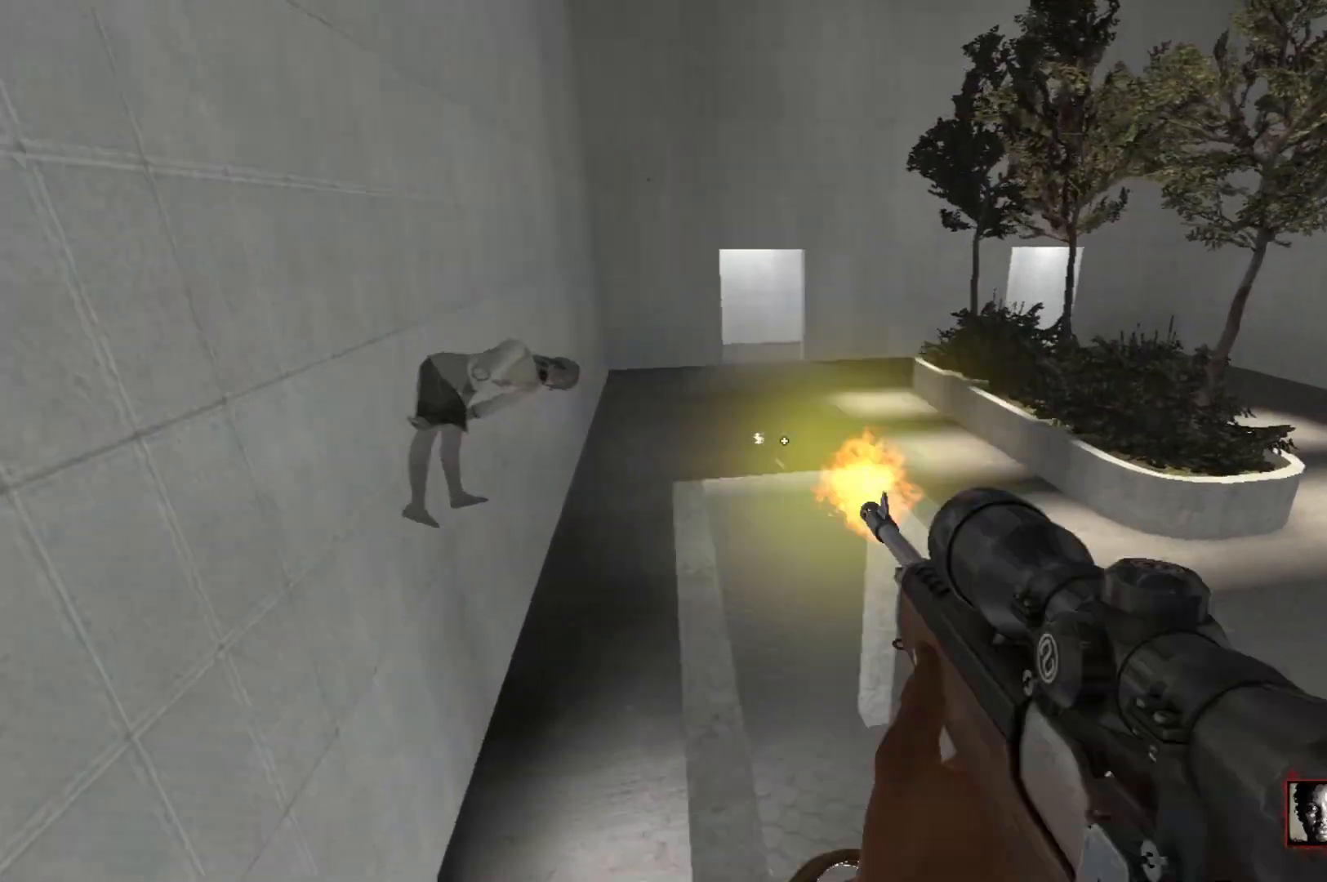
{"keys": ["w"], "mouse": [], "events": [[100, "mouse_left", "up"], [200, "d", "down"], [283, "d", "up"]]}
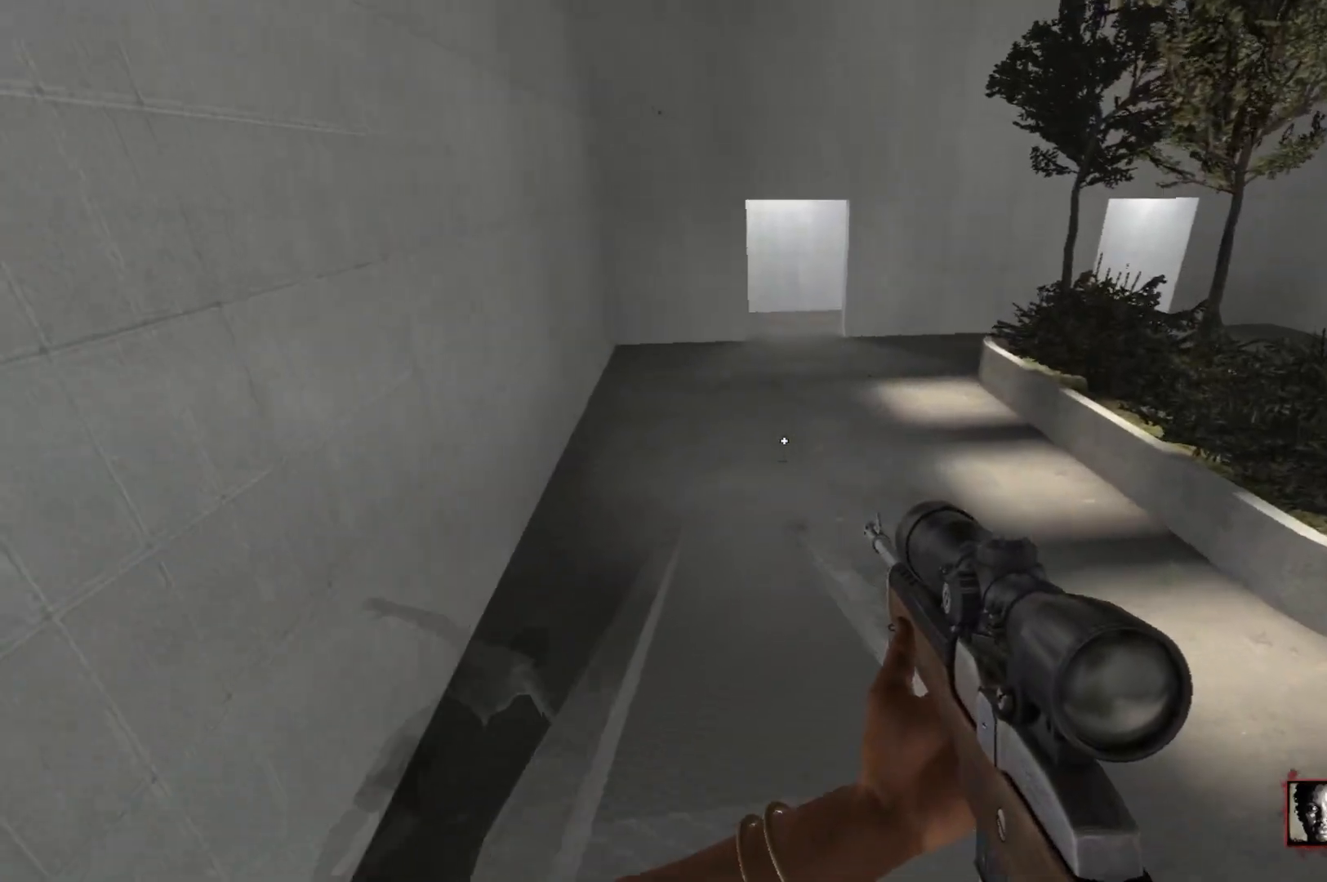
{"keys": ["w"], "mouse": [], "events": [[67, "a", "down"], [400, "a", "up"]]}
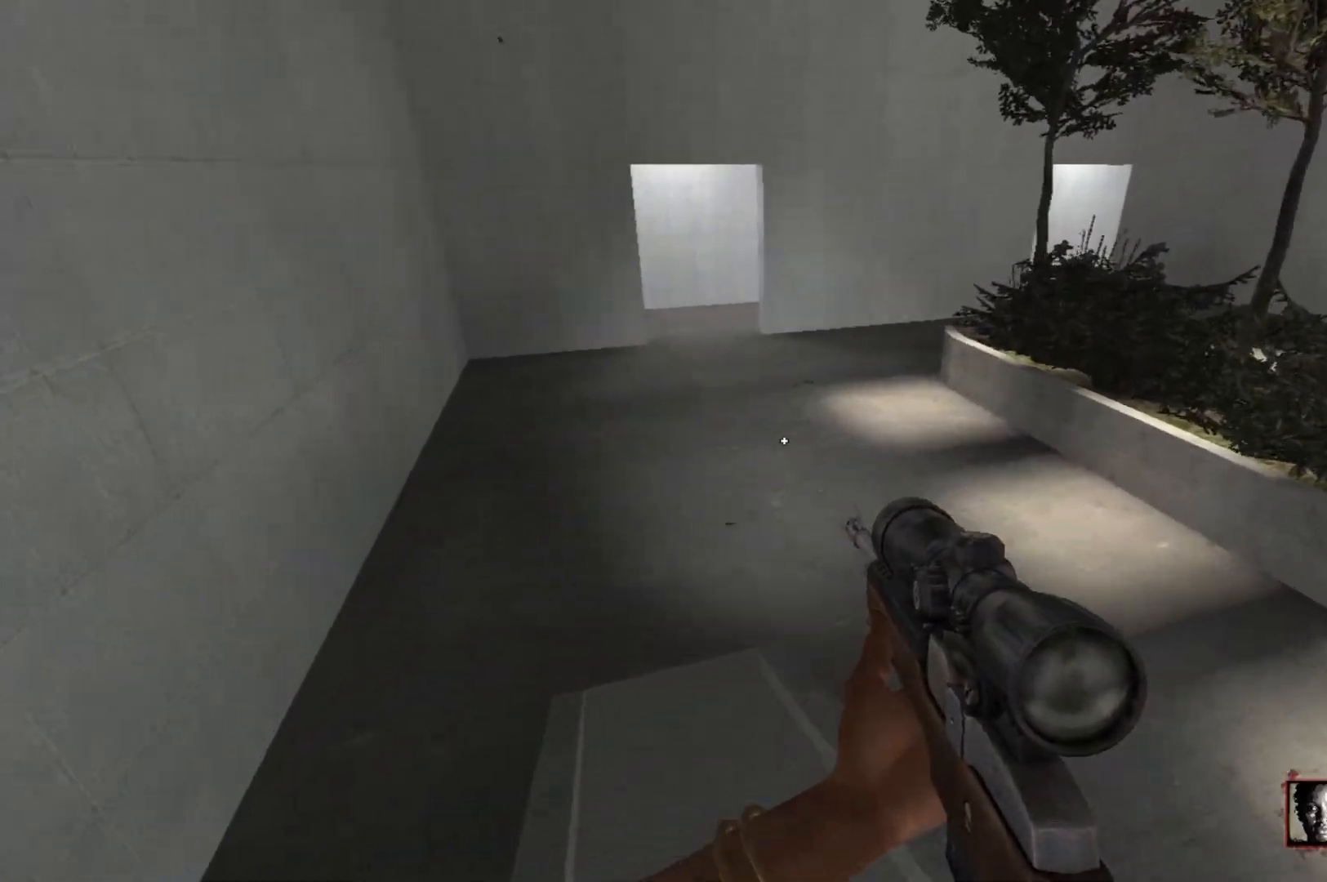
{"keys": ["a"], "mouse": [], "events": [[317, "space", "down"], [417, "w", "up"], [450, "space", "up"], [500, "a", "down"]]}
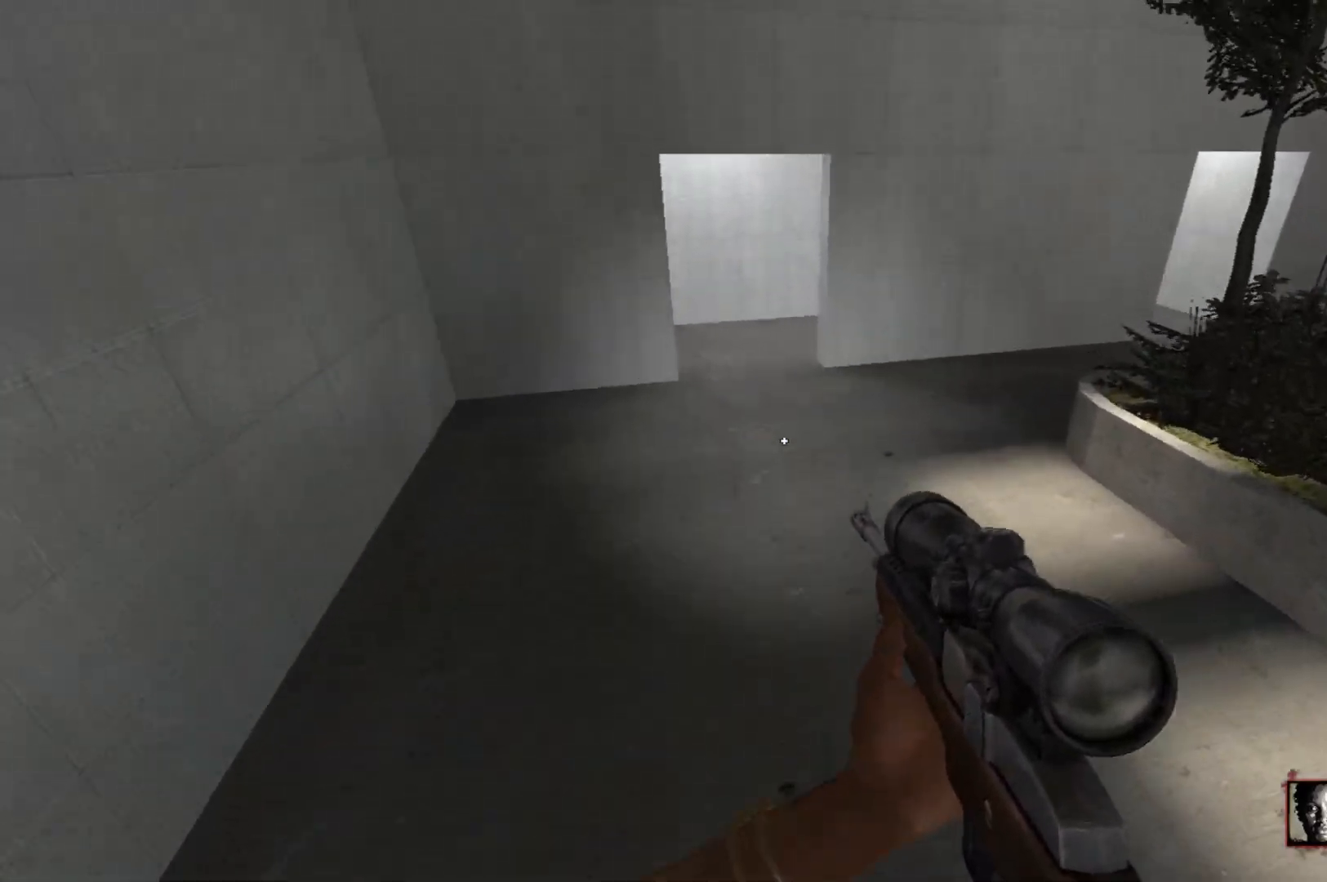
{"keys": ["a"], "mouse": [], "events": []}
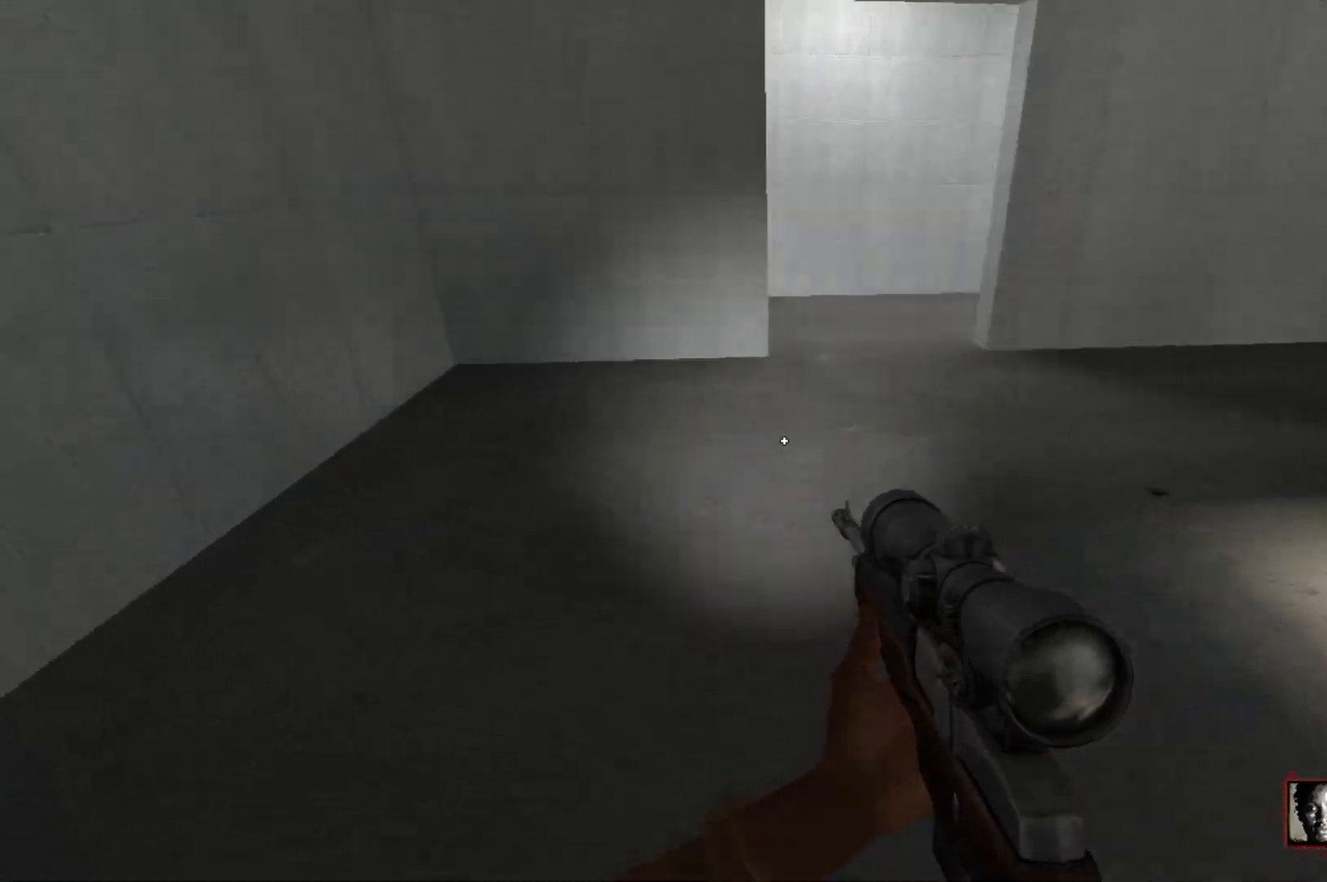
{"keys": ["d", "w"], "mouse": [], "events": [[67, "space", "down"], [167, "space", "up"], [200, "a", "up"], [200, "d", "down"], [400, "w", "down"]]}
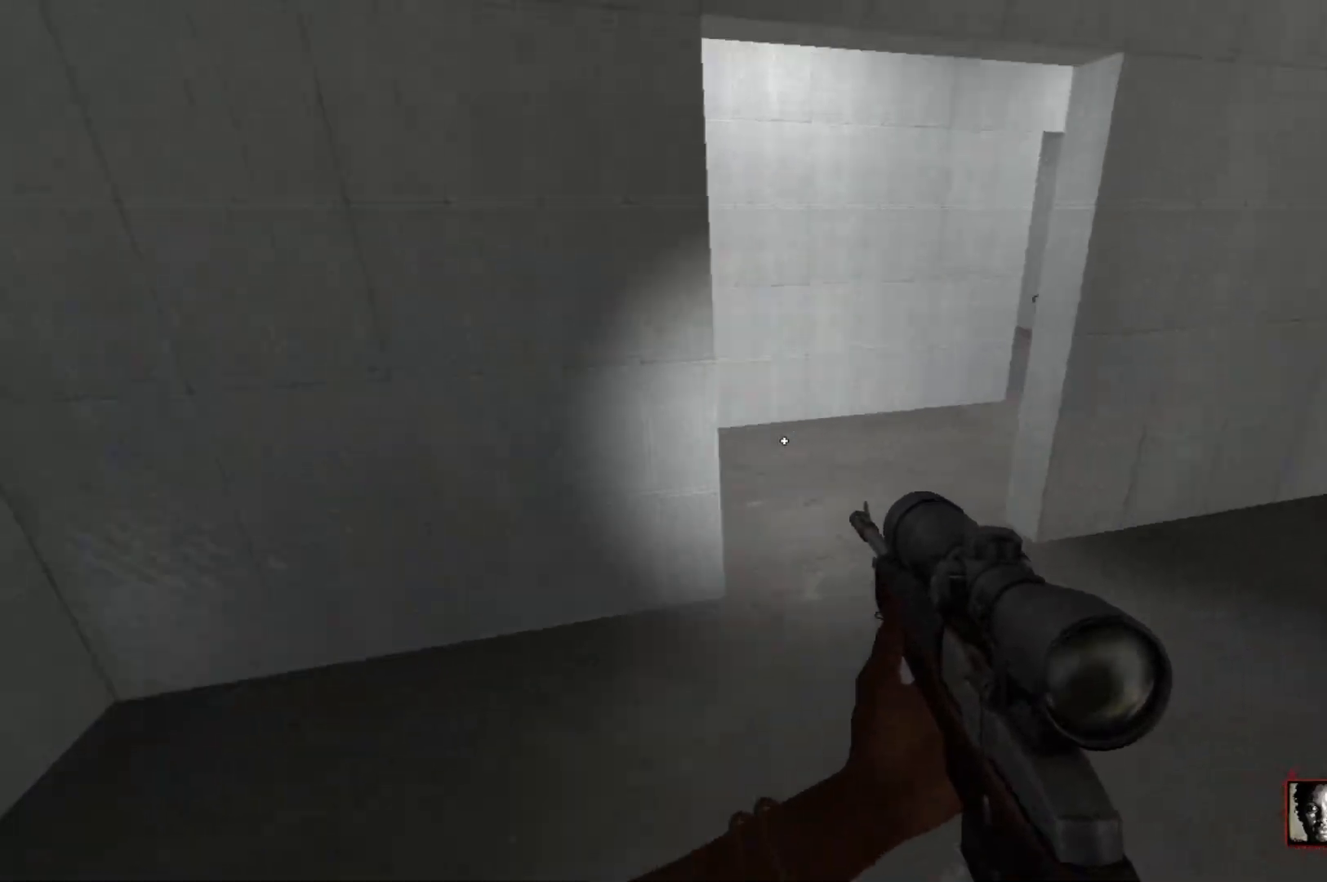
{"keys": ["q", "w"], "mouse": [], "events": [[267, "d", "up"], [450, "q", "down"]]}
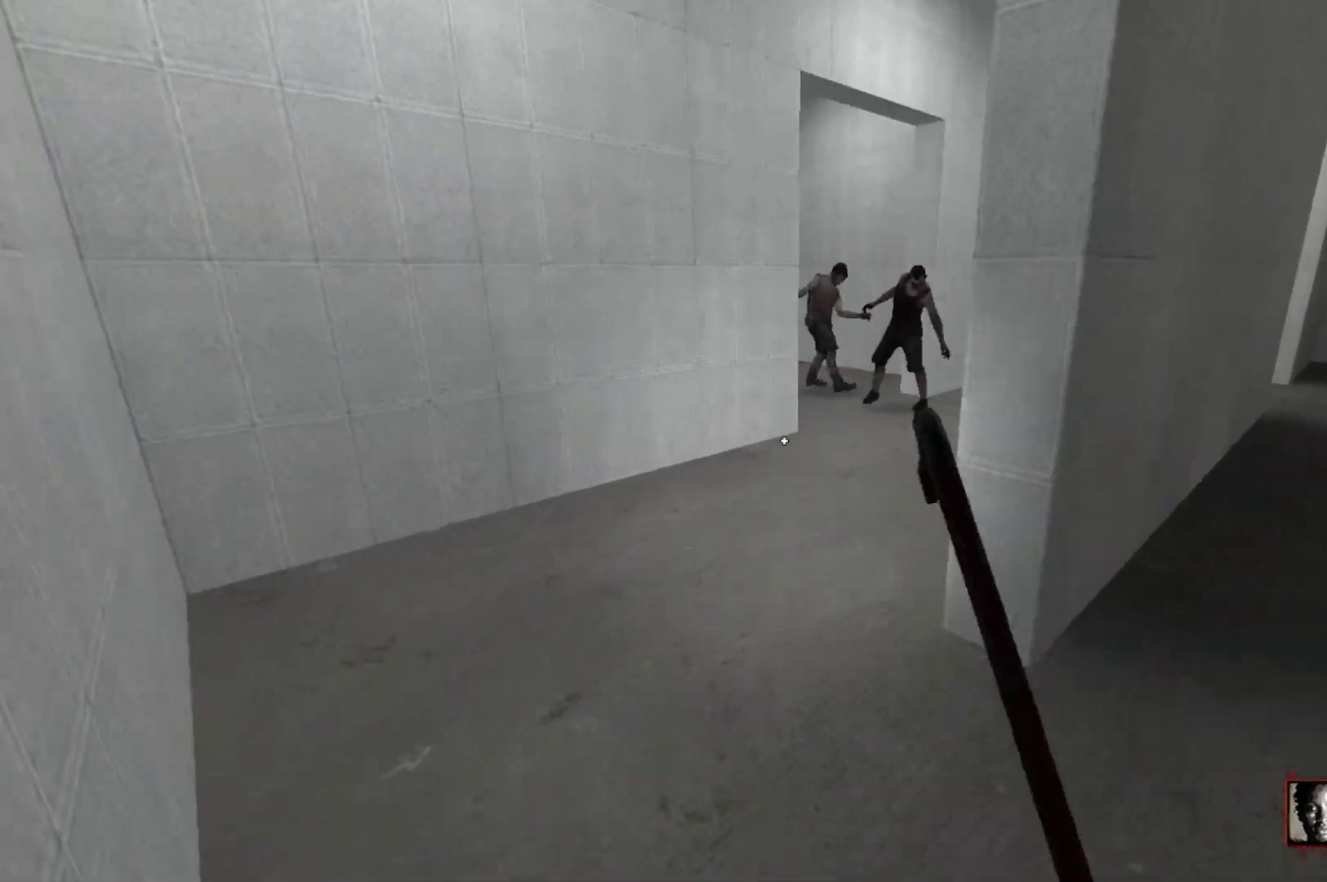
{"keys": ["d", "w"], "mouse": [], "events": [[50, "q", "up"], [433, "d", "down"]]}
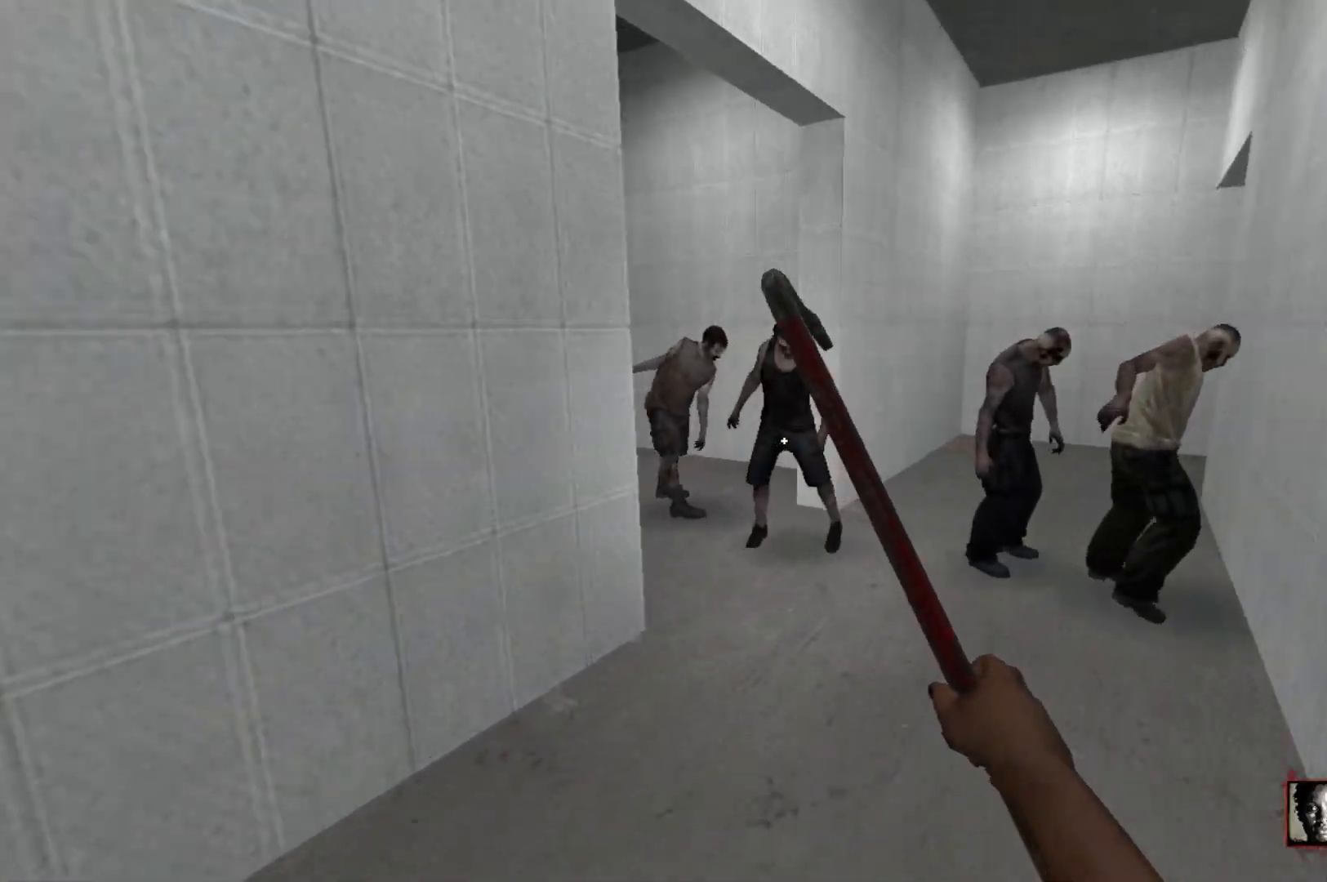
{"keys": ["w"], "mouse": [], "events": [[67, "d", "up"], [450, "d", "down"], [483, "d", "up"]]}
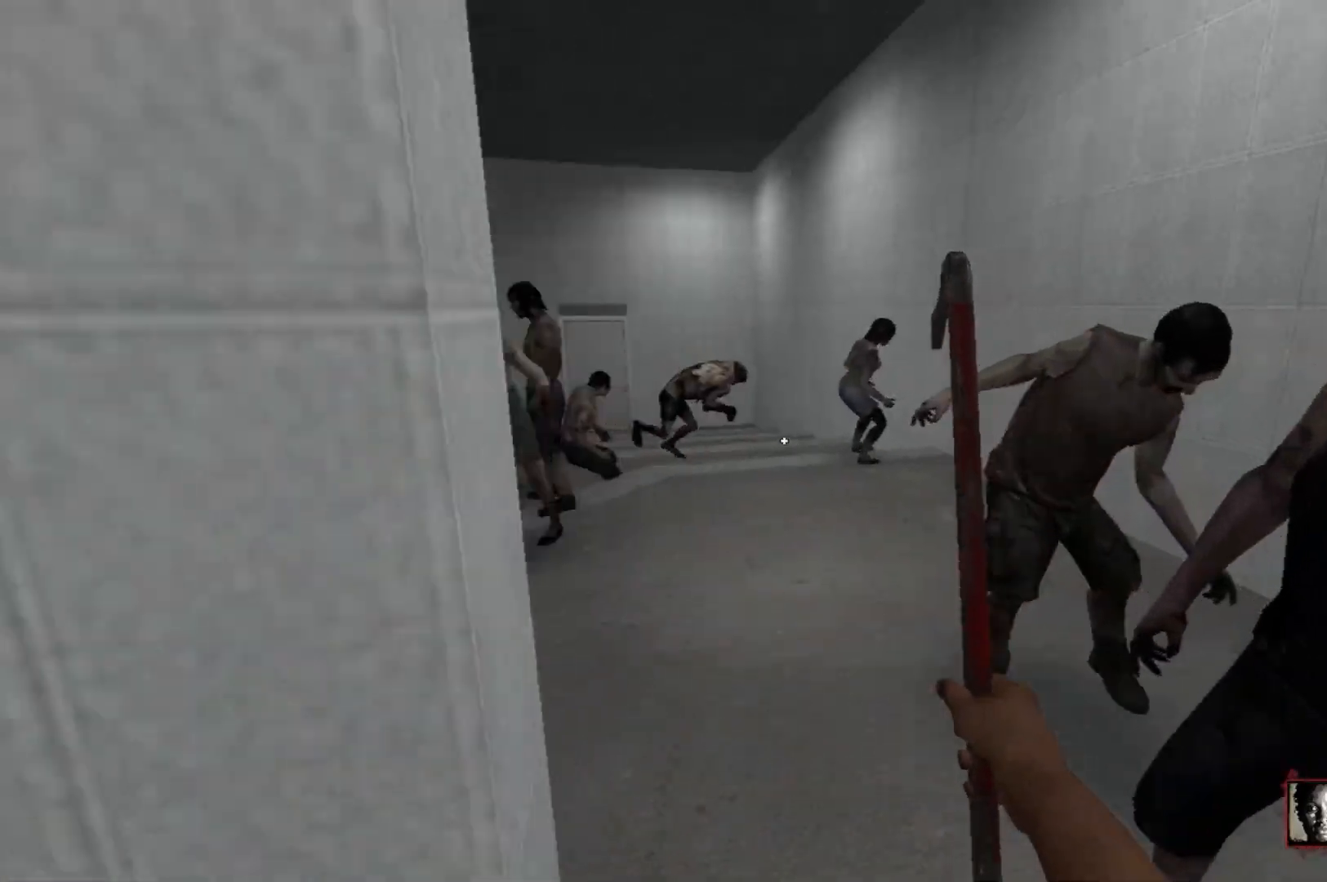
{"keys": ["w"], "mouse": ["right"], "events": [[33, "a", "down"], [367, "a", "up"], [450, "mouse_right", "down"]]}
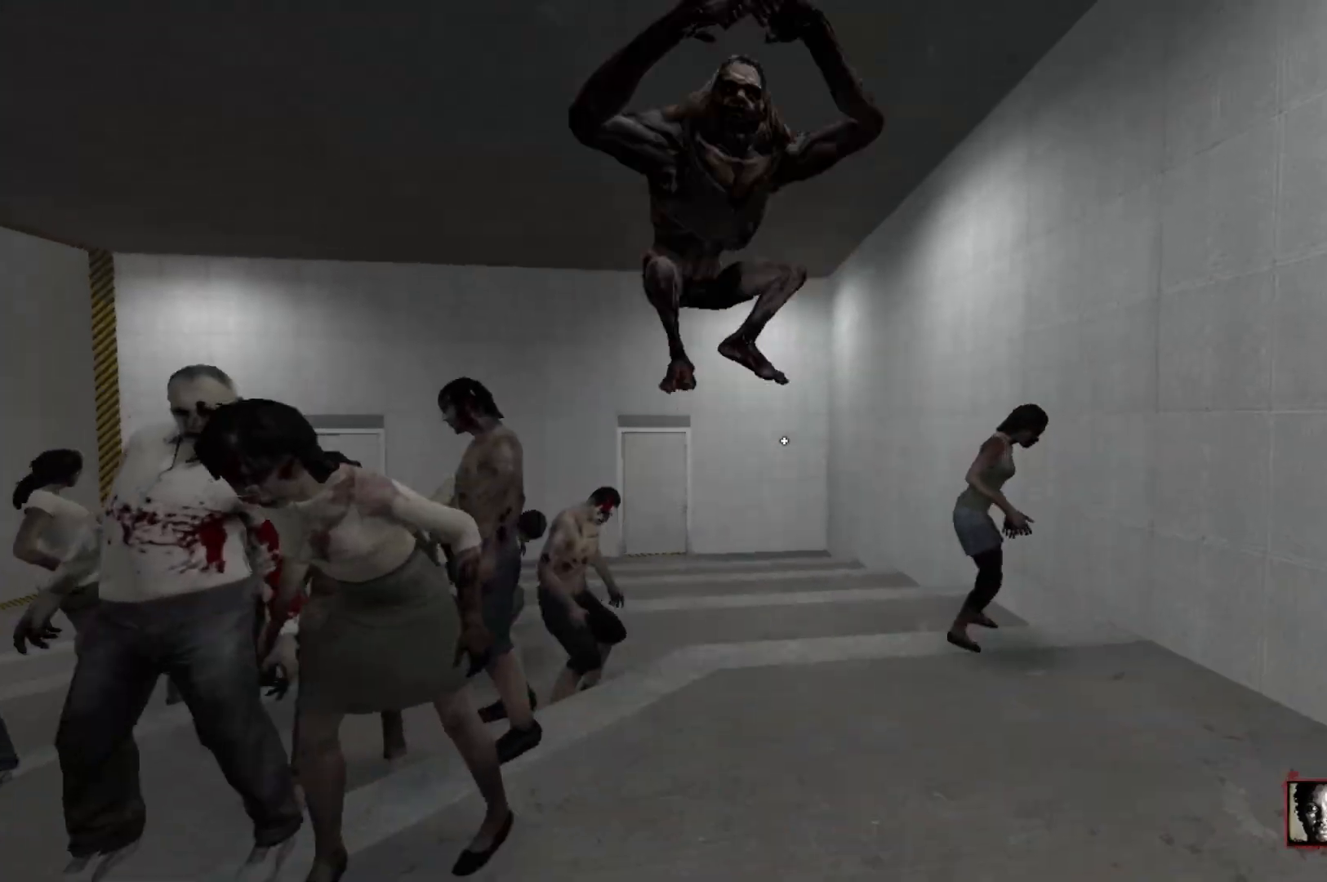
{"keys": ["w"], "mouse": [], "events": [[50, "w", "up"], [150, "mouse_right", "up"], [150, "s", "down"], [333, "s", "up"], [467, "w", "down"]]}
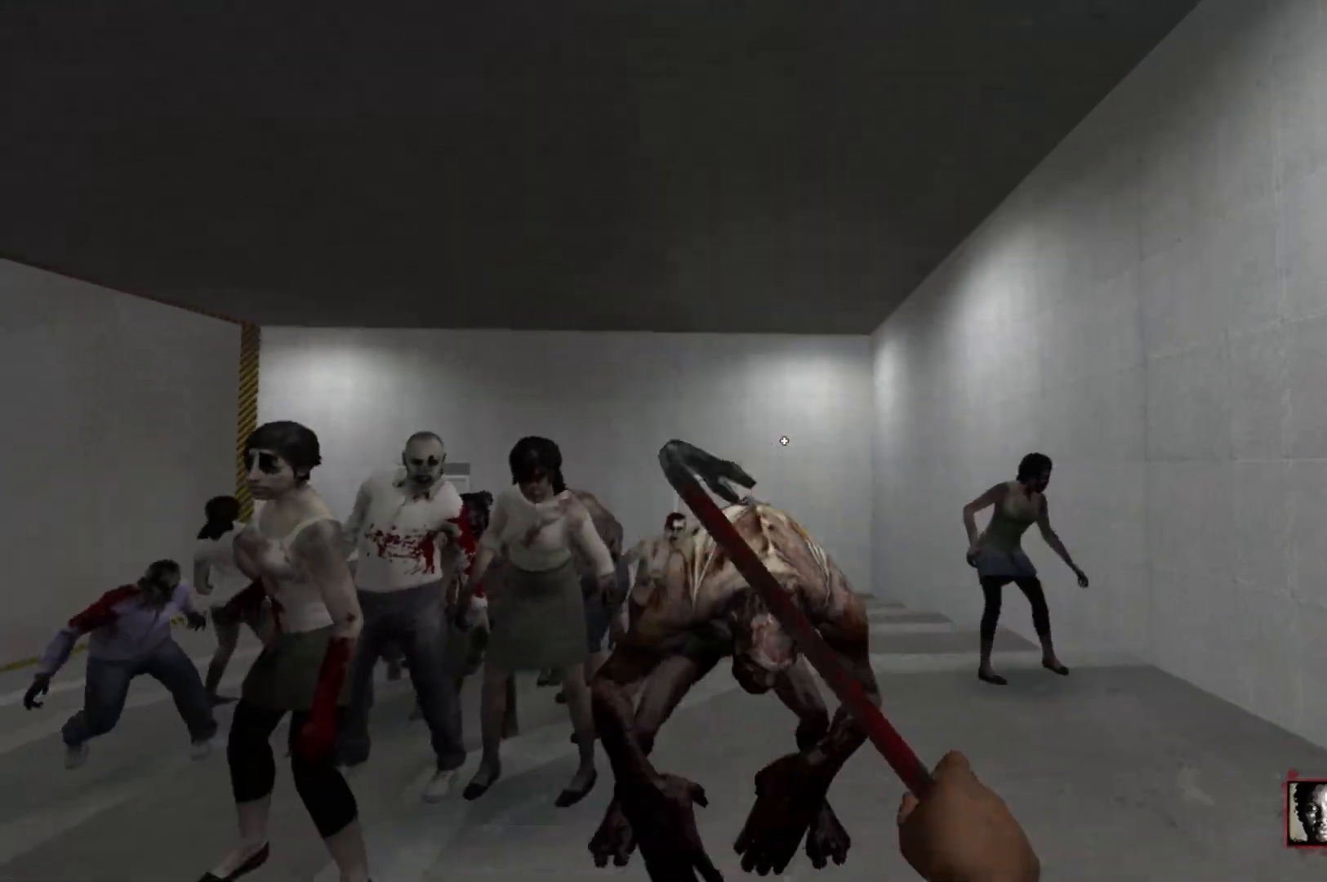
{"keys": ["w"], "mouse": [], "events": [[17, "mouse_left", "down"], [483, "mouse_left", "up"]]}
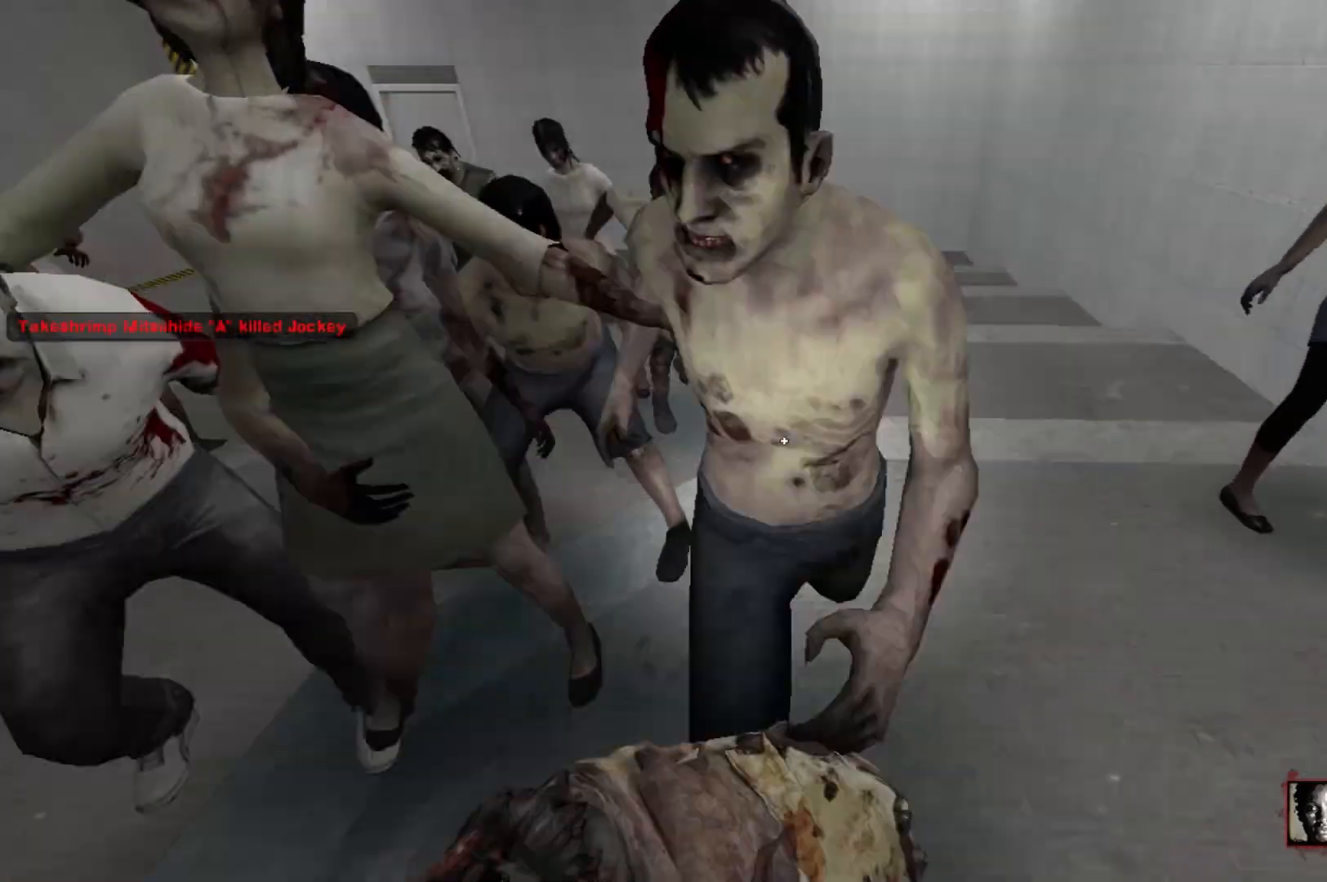
{"keys": ["d"], "mouse": ["right"], "events": [[267, "d", "down"], [267, "mouse_right", "down"], [317, "w", "up"], [417, "mouse_right", "up"], [500, "mouse_right", "down"]]}
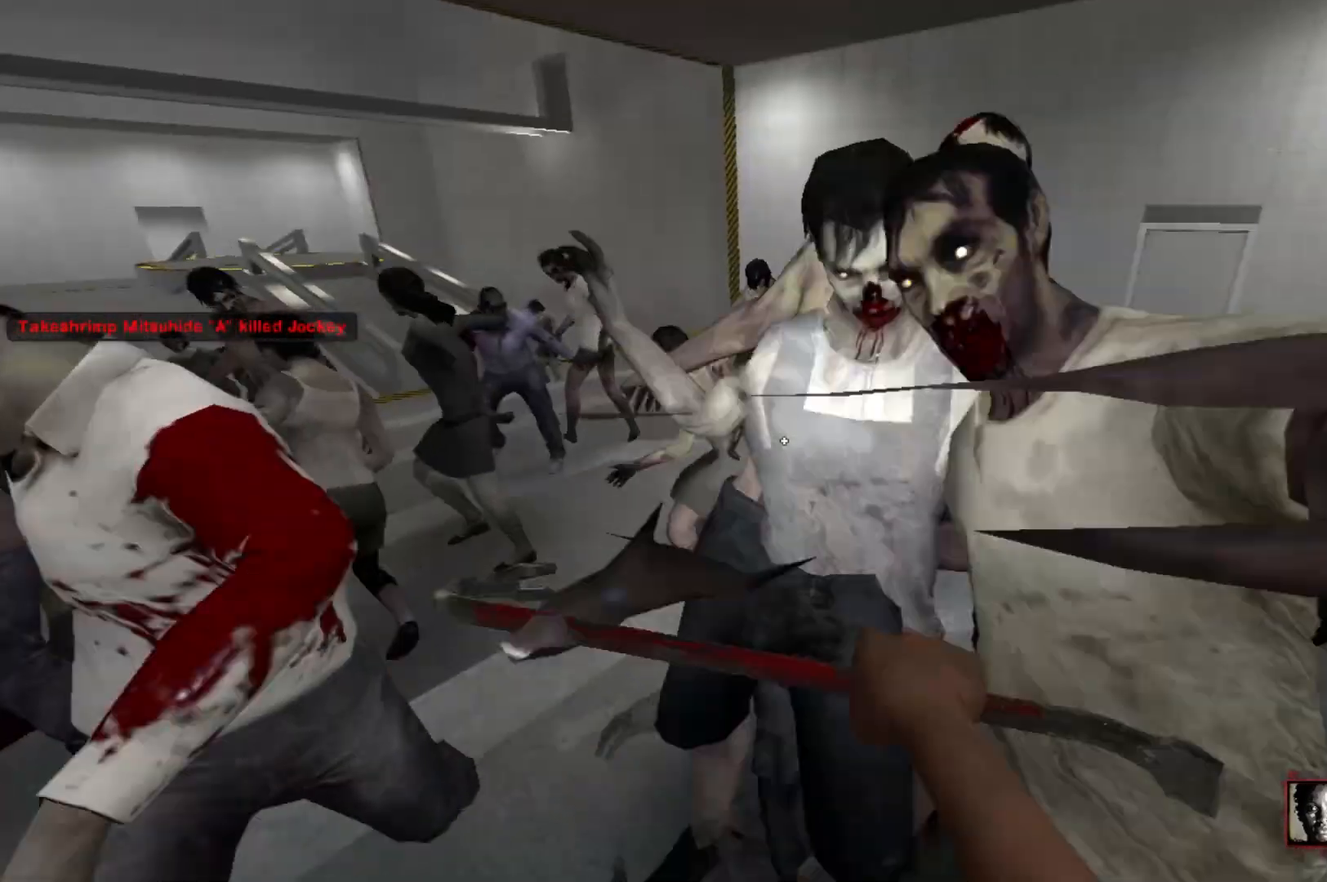
{"keys": ["w"], "mouse": ["left"], "events": [[150, "mouse_right", "up"], [150, "w", "down"], [283, "d", "up"], [433, "mouse_left", "down"]]}
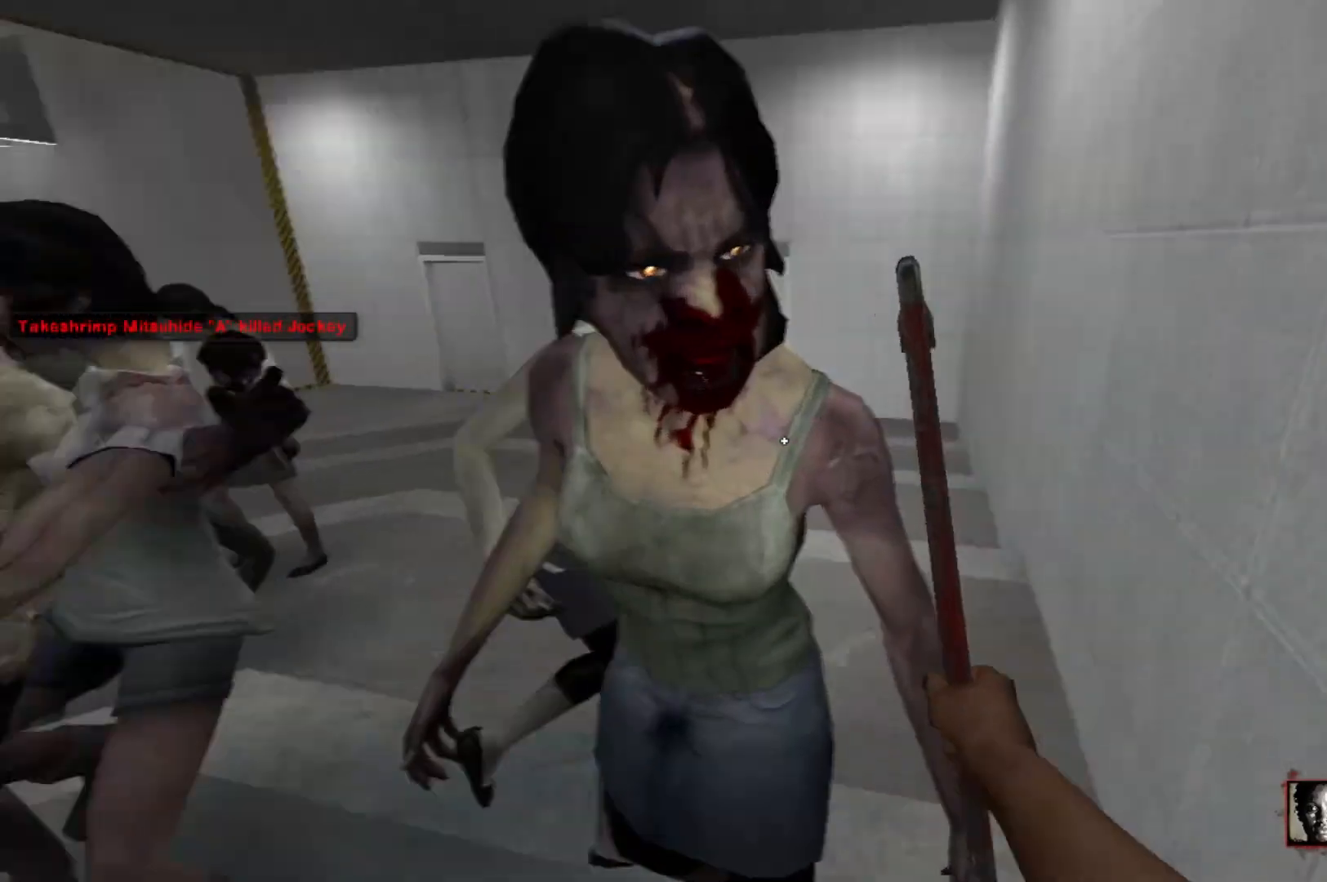
{"keys": ["w"], "mouse": [], "events": [[17, "d", "down"], [350, "d", "up"], [400, "mouse_left", "up"]]}
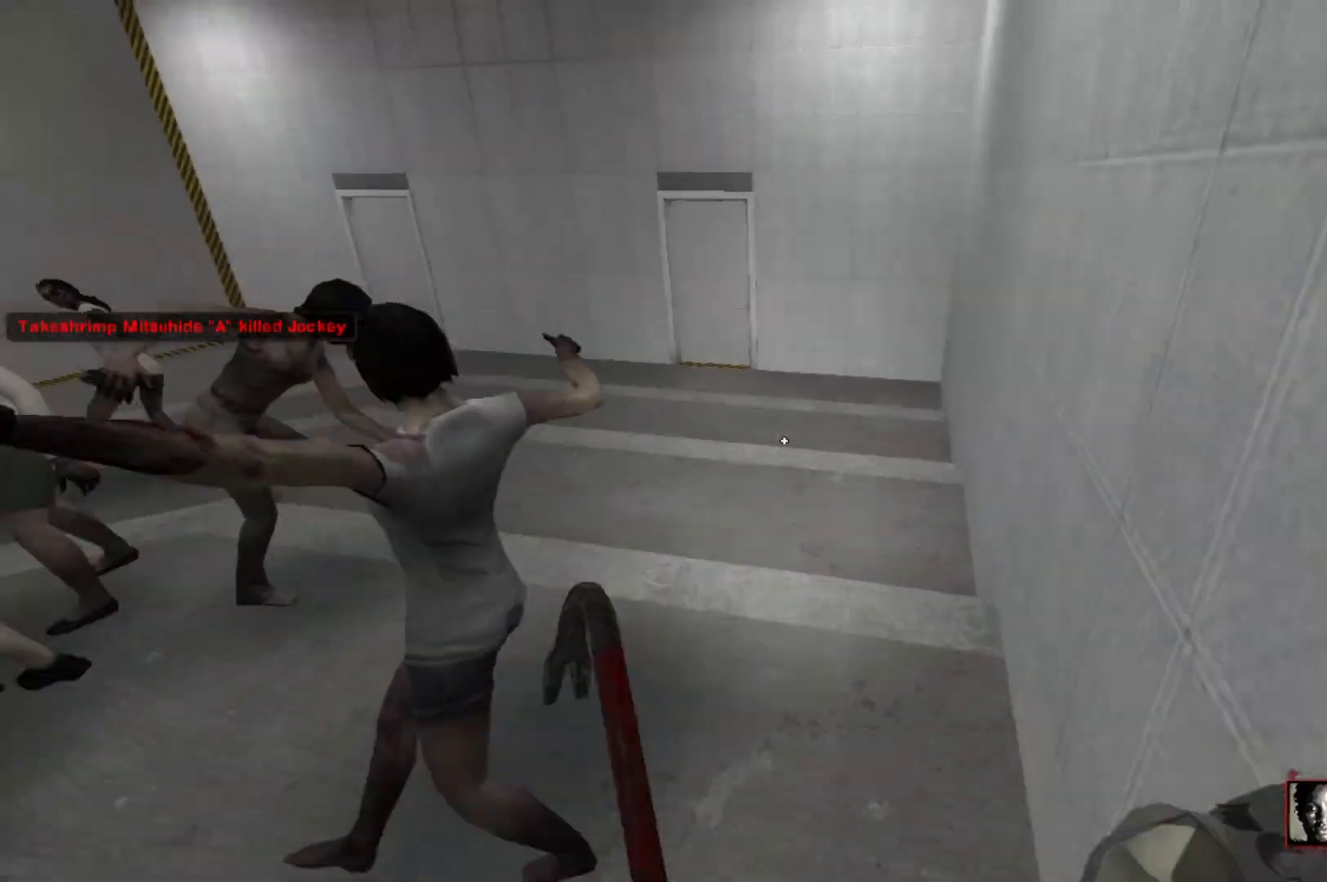
{"keys": ["d"], "mouse": [], "events": [[183, "d", "down"], [217, "mouse_right", "down"], [267, "w", "up"], [417, "mouse_right", "up"]]}
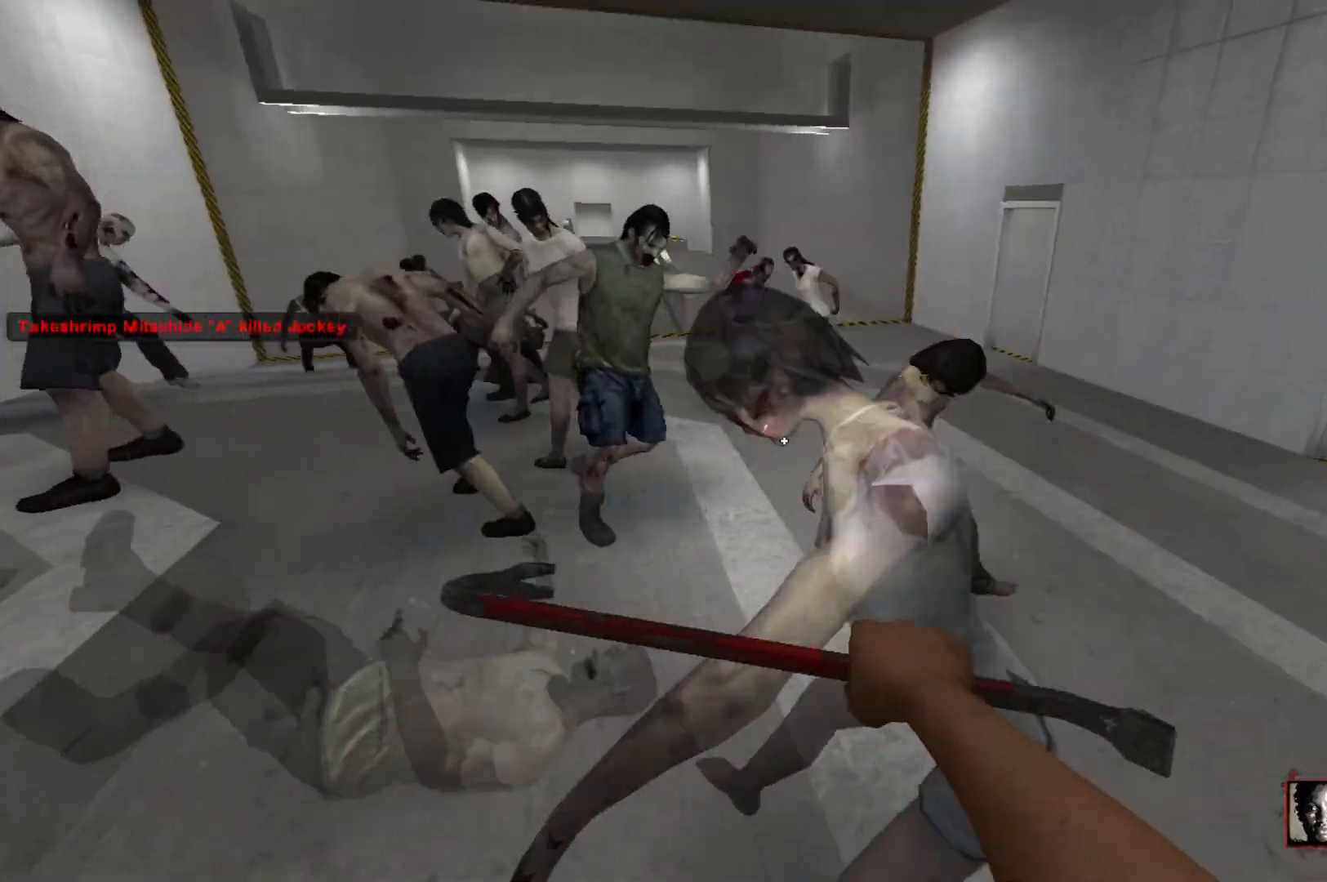
{"keys": ["w"], "mouse": [], "events": [[100, "w", "down"], [233, "d", "up"]]}
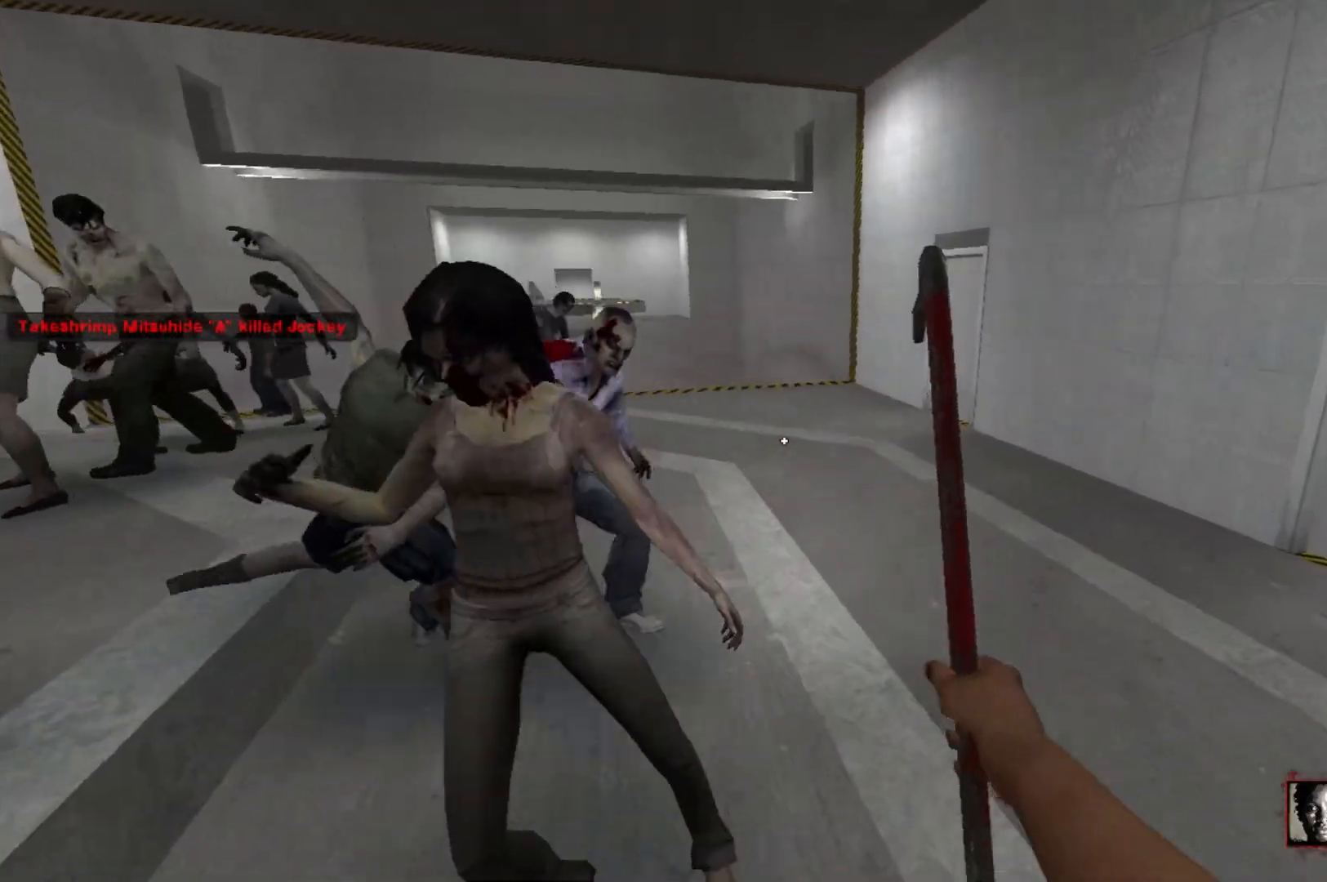
{"keys": ["d", "s"], "mouse": [], "events": [[117, "mouse_left", "down"], [200, "w", "up"], [300, "s", "down"], [350, "d", "down"], [483, "mouse_left", "up"]]}